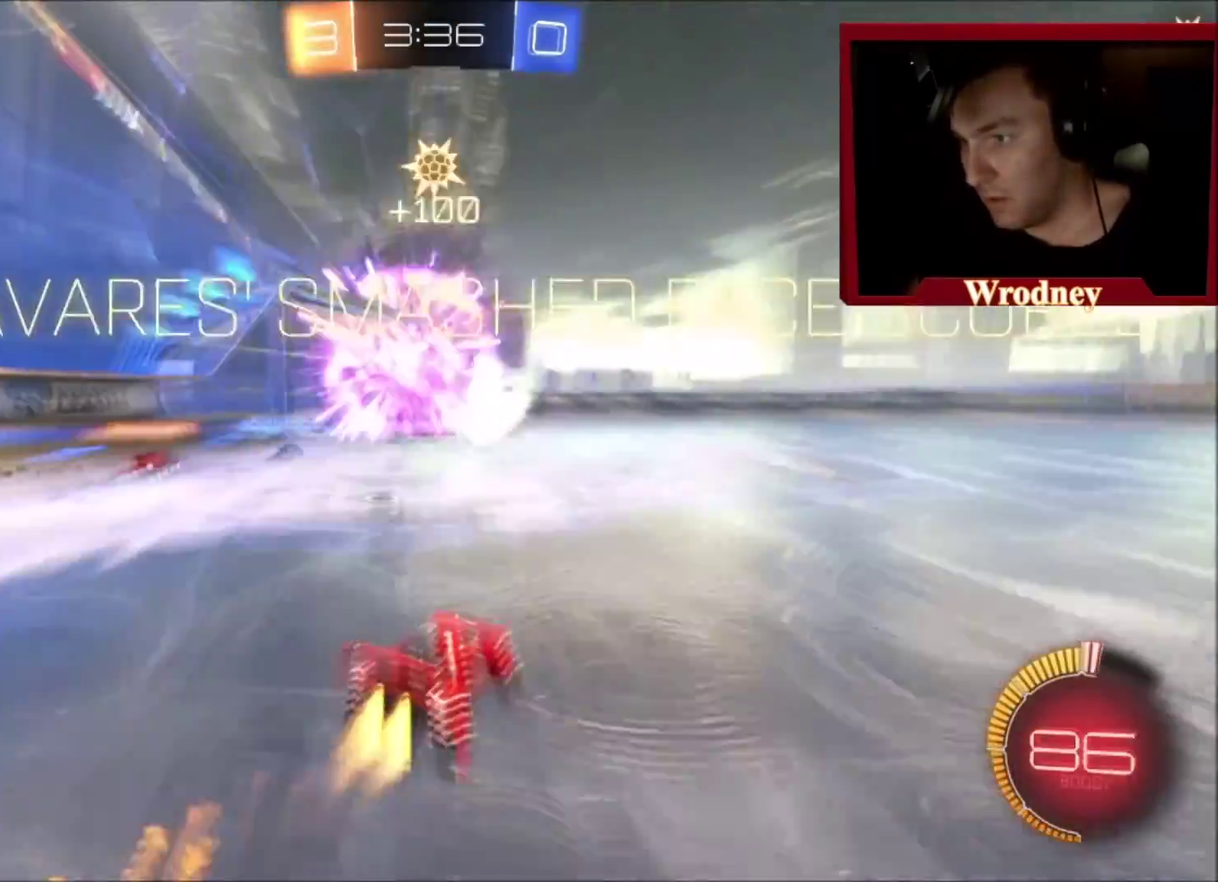
Gameplay with a controller (Xbox layout); each line is a JSON object with the inputs held at the frame after it. "events" lists button and stick changes between this image and that frame as [ms after this image, input, new state], when the widget could be followed in between.
{"buttons": ["X", "R2"], "left_stick": "center", "right_stick": "center", "events": [[133, "left_stick", "center"]]}
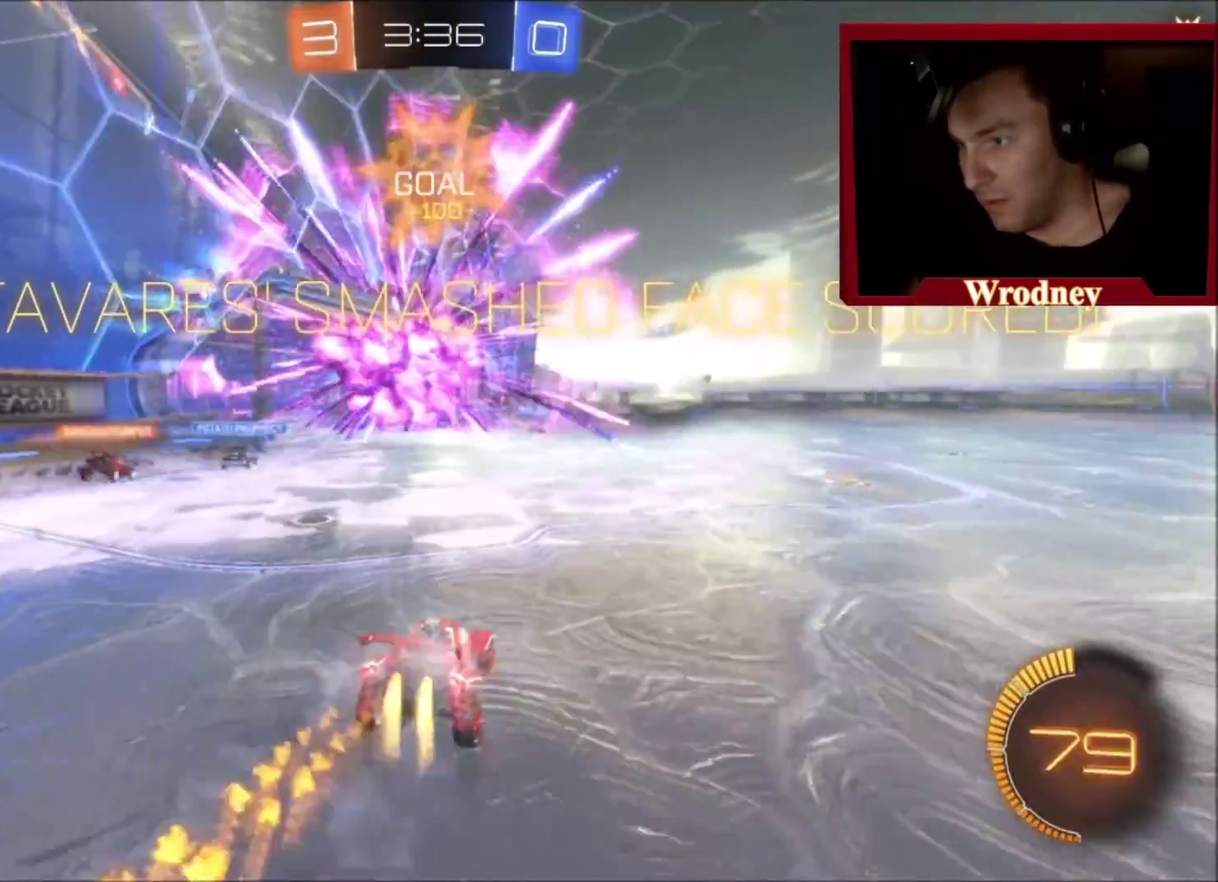
{"buttons": ["A", "R2"], "left_stick": "down", "right_stick": "center", "events": [[167, "X", "up"], [267, "left_stick", "down"], [301, "A", "down"], [401, "A", "up"], [468, "A", "down"]]}
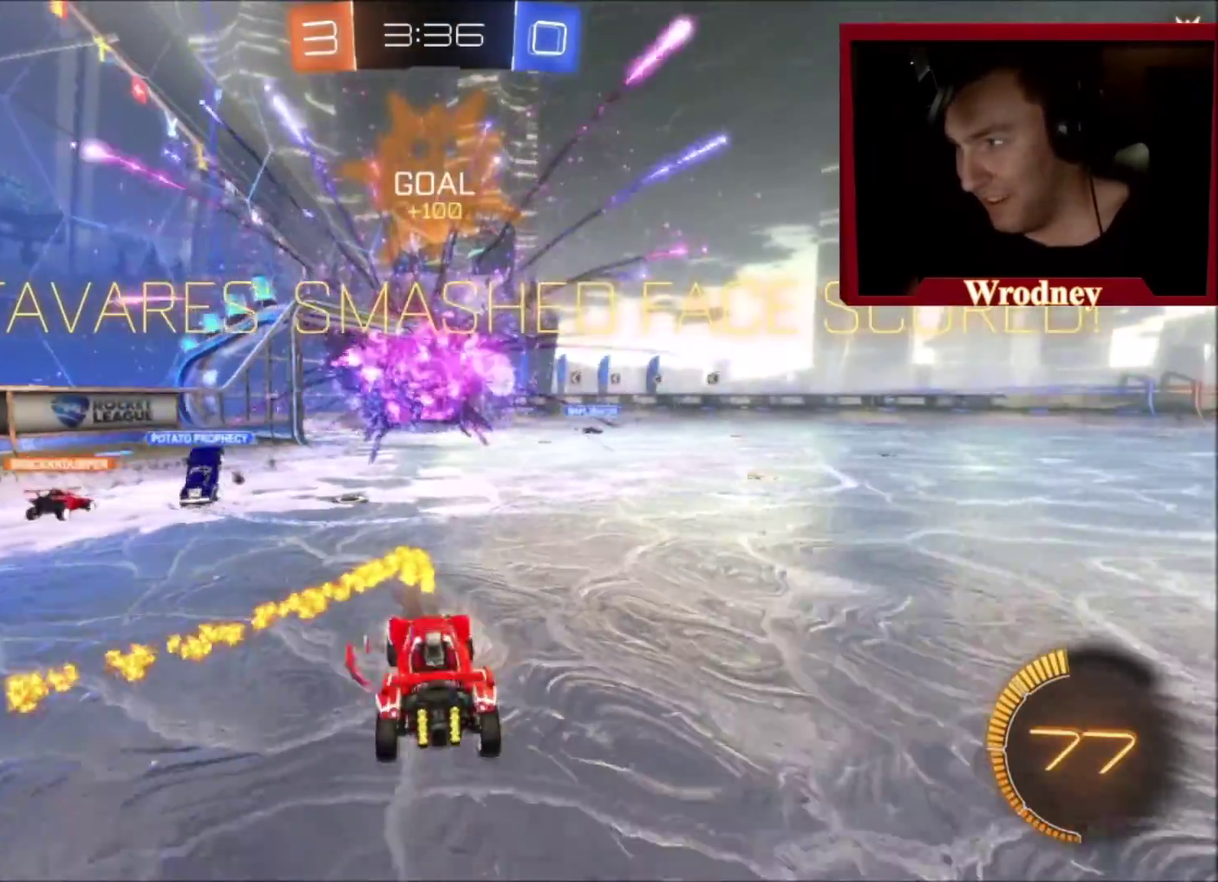
{"buttons": ["L1", "R2", "L3"], "left_stick": "up-right", "right_stick": "center", "events": [[133, "A", "up"], [133, "left_stick", "up"], [200, "L1", "down"], [234, "L3", "down"], [234, "Y", "down"], [334, "left_stick", "up-right"], [400, "Y", "up"]]}
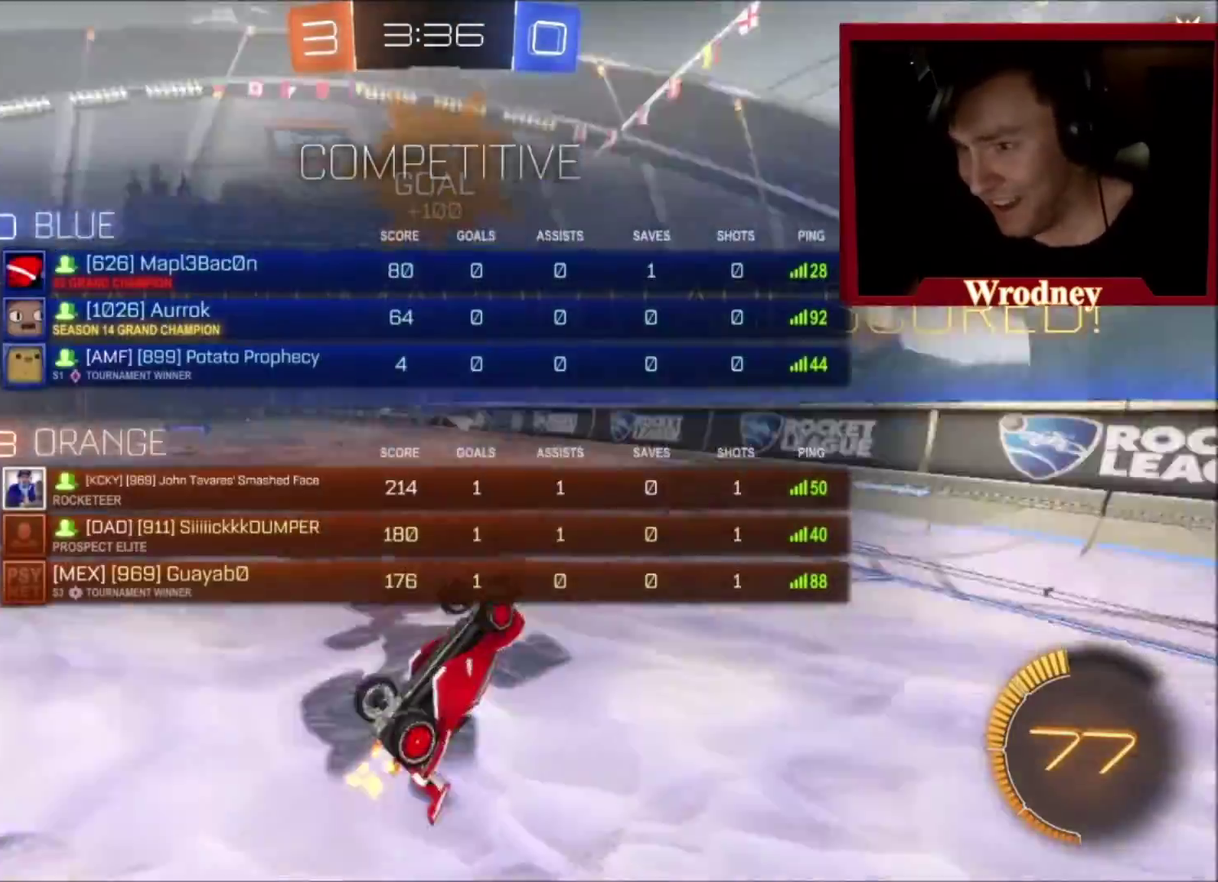
{"buttons": ["R2"], "left_stick": "down", "right_stick": "center", "events": [[66, "X", "down"], [233, "left_stick", "right"], [400, "L1", "up"], [400, "L3", "up"], [433, "left_stick", "down"], [467, "X", "up"]]}
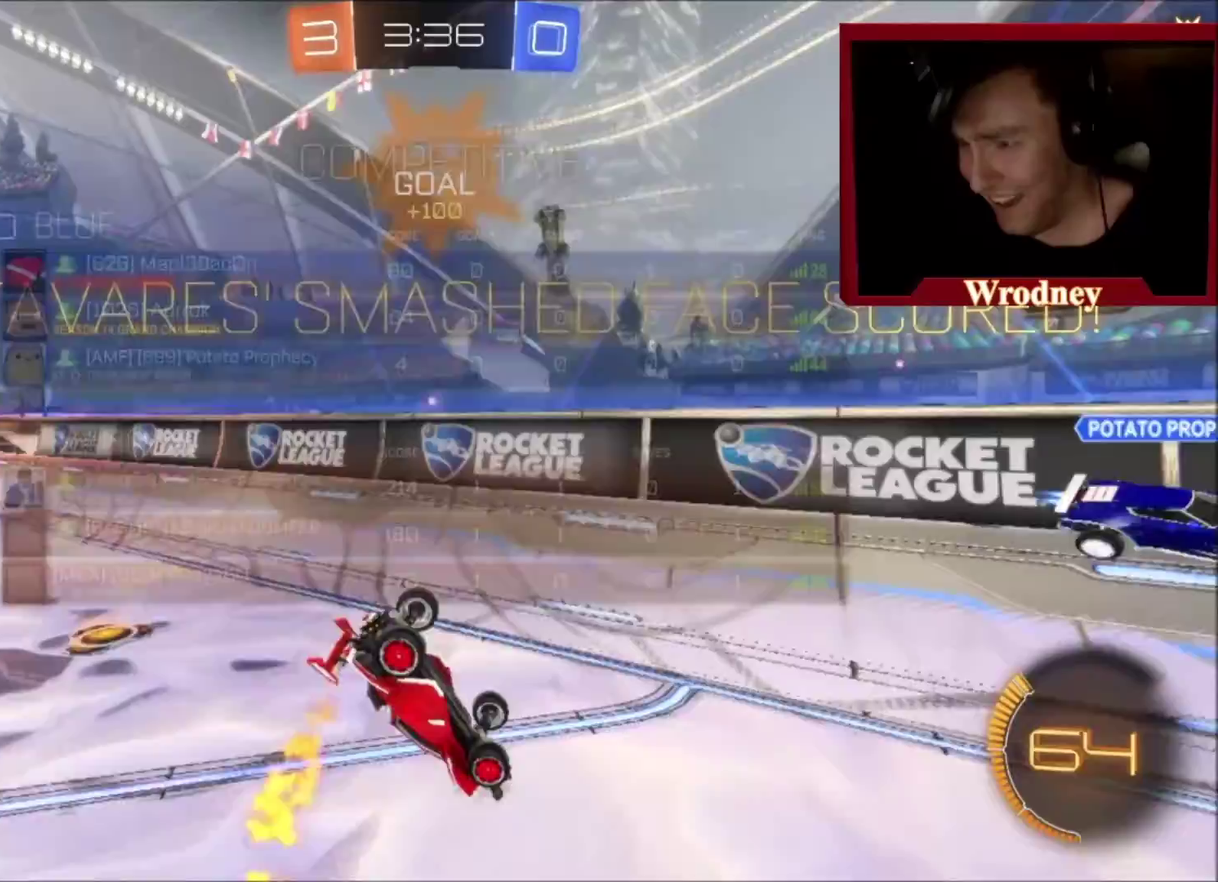
{"buttons": ["L1", "L3"], "left_stick": "up", "right_stick": "center", "events": [[33, "left_stick", "center"], [67, "R2", "up"], [234, "L3", "down"], [434, "left_stick", "up"], [501, "L1", "down"]]}
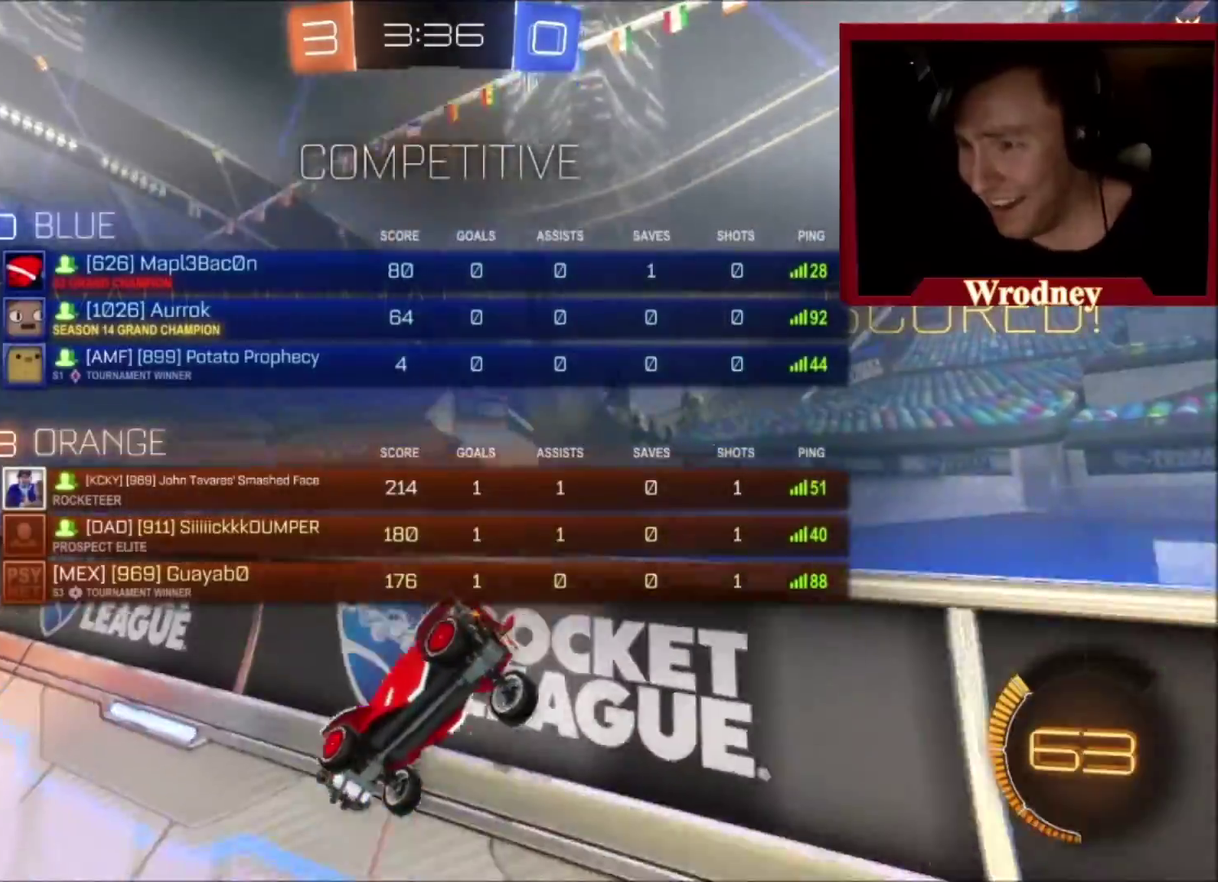
{"buttons": ["L3"], "left_stick": "up-left", "right_stick": "center", "events": [[333, "L1", "up"], [400, "left_stick", "up-left"]]}
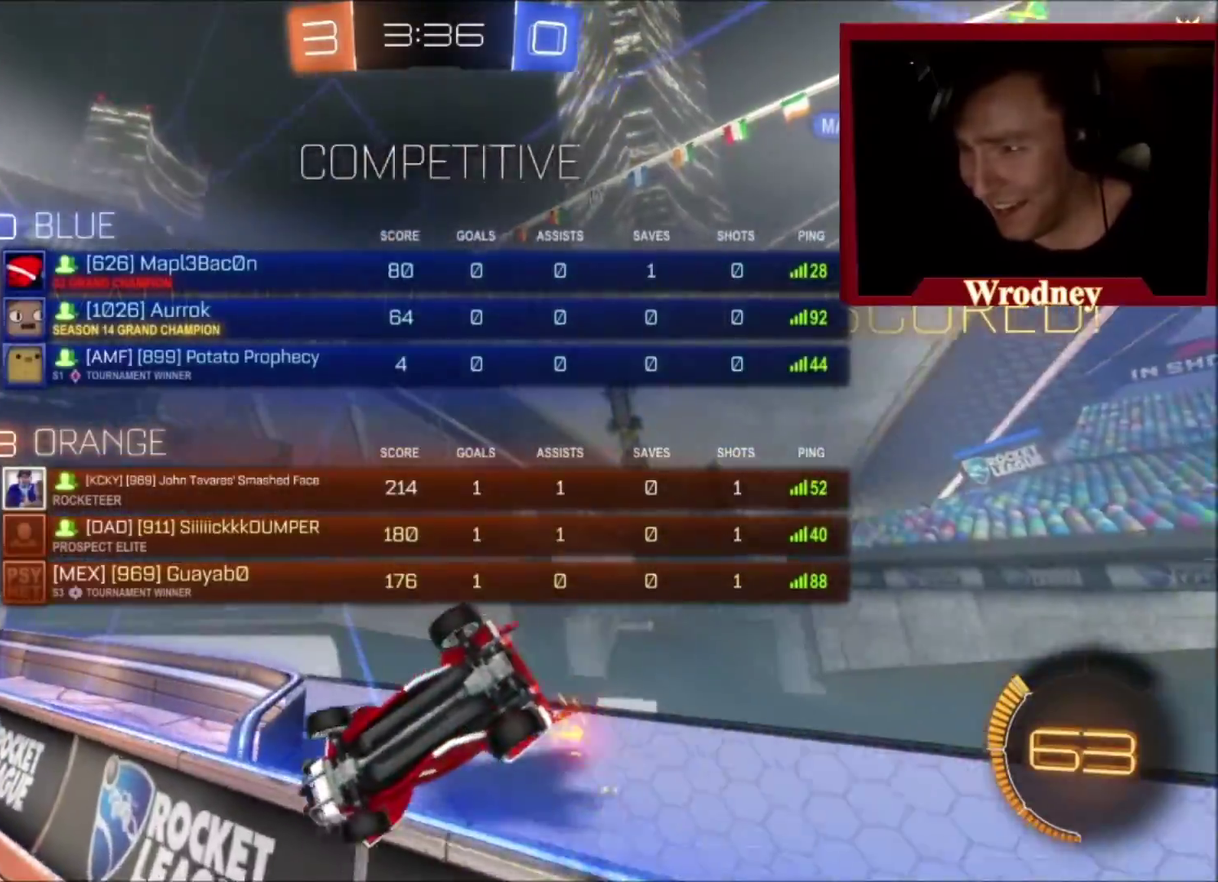
{"buttons": [], "left_stick": "center", "right_stick": "center", "events": [[167, "L3", "up"], [234, "R2", "down"], [234, "left_stick", "center"], [467, "R2", "up"]]}